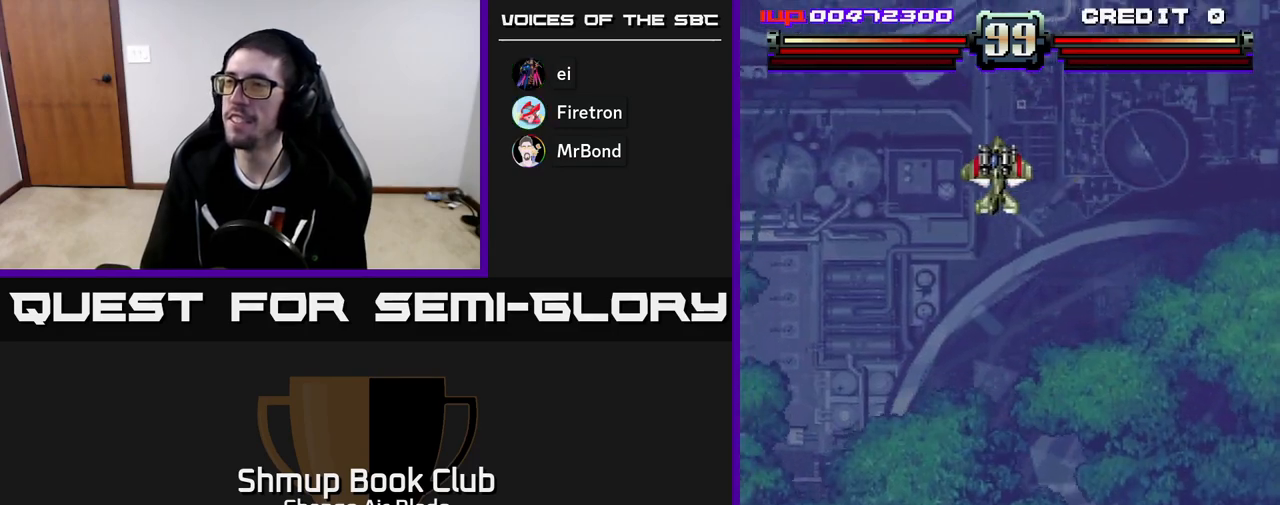
Gameplay with a controller (Xbox layout); each line is a JSON object with the inputs held at the frame after it. "events" lists button and stick changes between this image and that frame as [ms after this image, input, new state], when the widget could be followed in between.
{"buttons": ["A"], "left_stick": "center", "right_stick": "center", "events": [[300, "DPAD_LEFT", "up"]]}
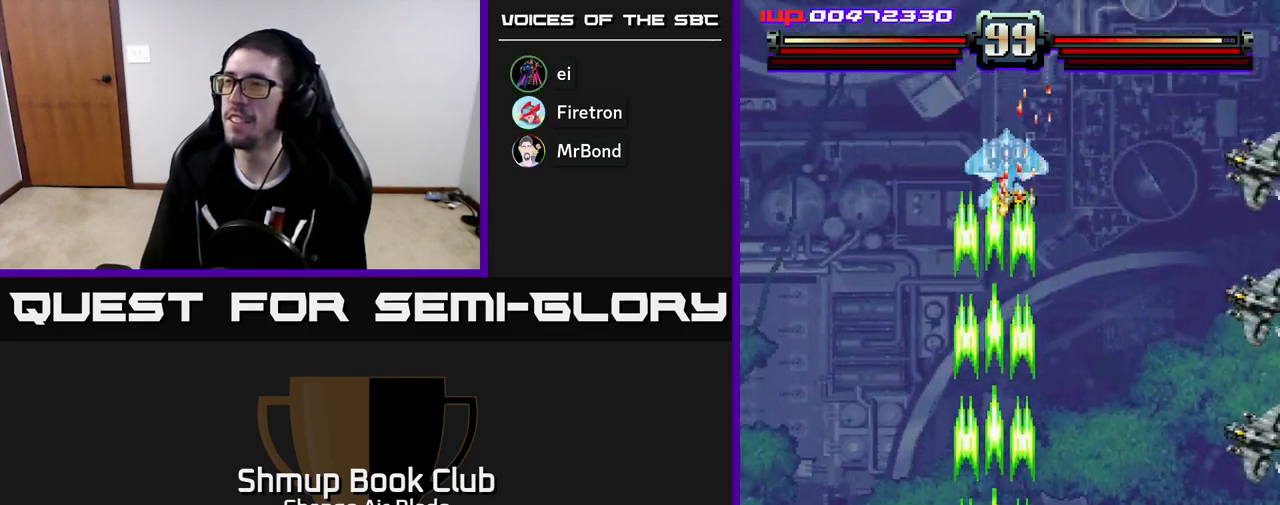
{"buttons": ["A", "DPAD_RIGHT"], "left_stick": "center", "right_stick": "center", "events": [[467, "DPAD_RIGHT", "down"]]}
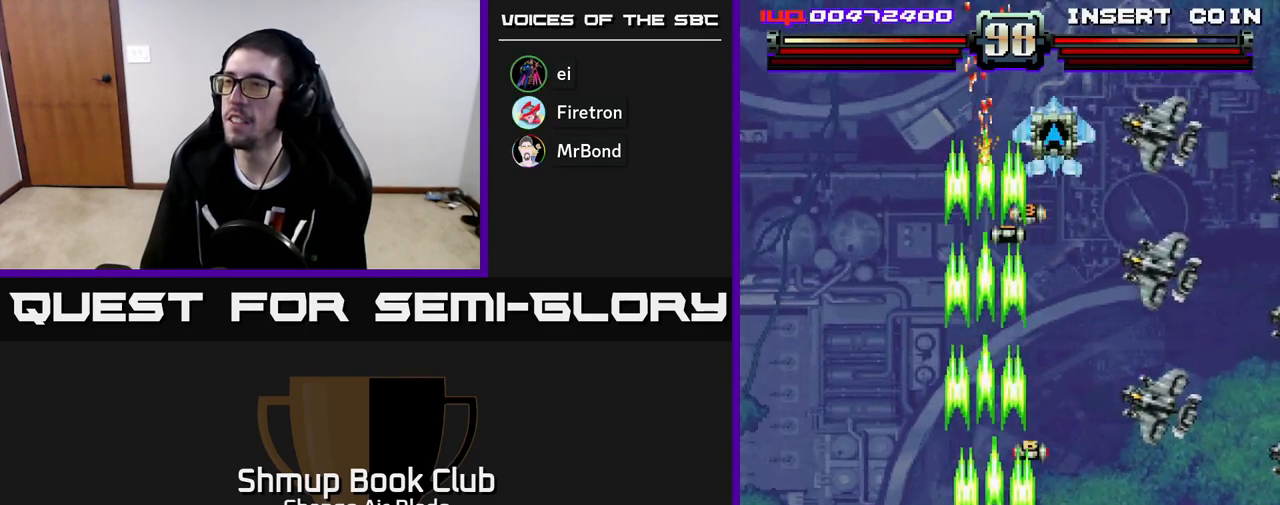
{"buttons": ["A", "DPAD_DOWN"], "left_stick": "center", "right_stick": "center", "events": [[167, "DPAD_UP", "down"], [250, "DPAD_UP", "up"], [383, "DPAD_DOWN", "down"], [450, "DPAD_RIGHT", "up"]]}
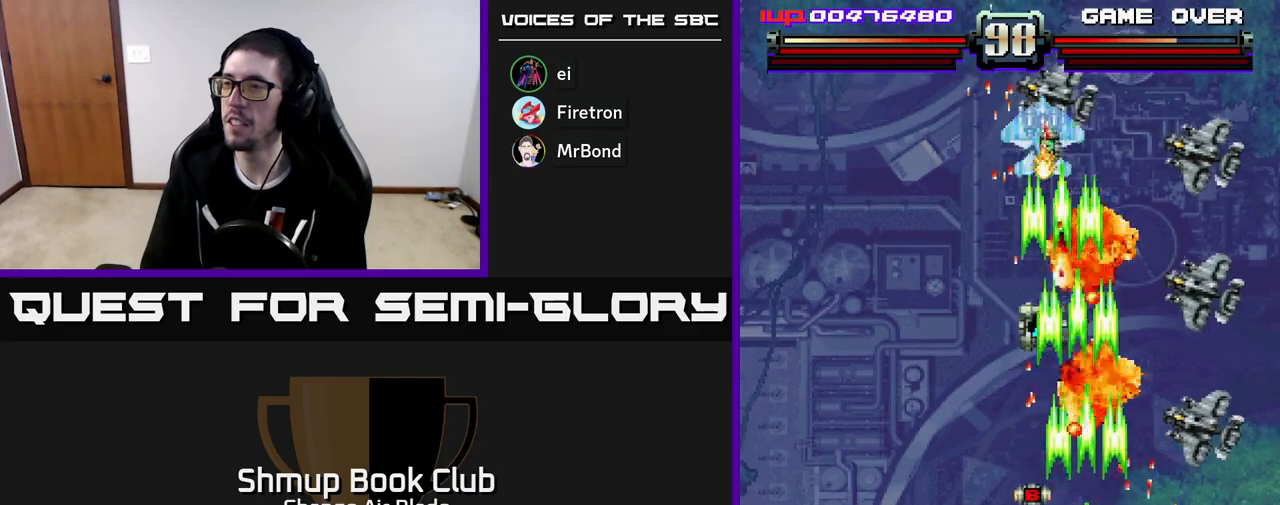
{"buttons": ["A"], "left_stick": "center", "right_stick": "center", "events": [[100, "DPAD_LEFT", "down"], [250, "DPAD_LEFT", "up"], [300, "DPAD_RIGHT", "down"], [333, "DPAD_RIGHT", "up"], [367, "DPAD_DOWN", "up"], [417, "DPAD_LEFT", "down"], [450, "DPAD_LEFT", "up"]]}
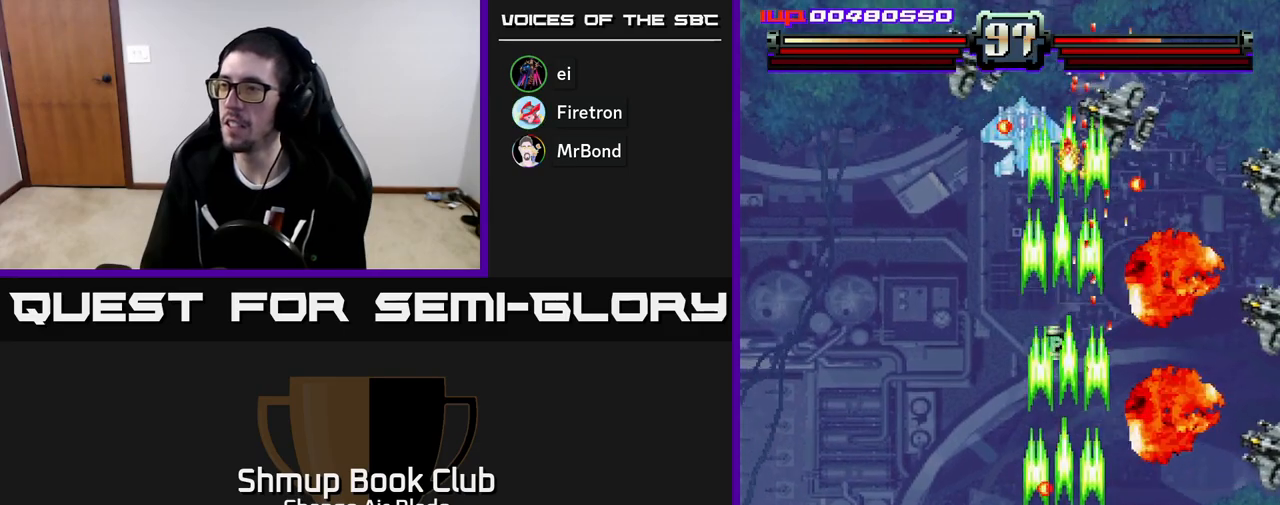
{"buttons": ["A", "DPAD_RIGHT"], "left_stick": "center", "right_stick": "center", "events": [[200, "DPAD_RIGHT", "down"], [250, "DPAD_DOWN", "down"], [300, "DPAD_DOWN", "up"]]}
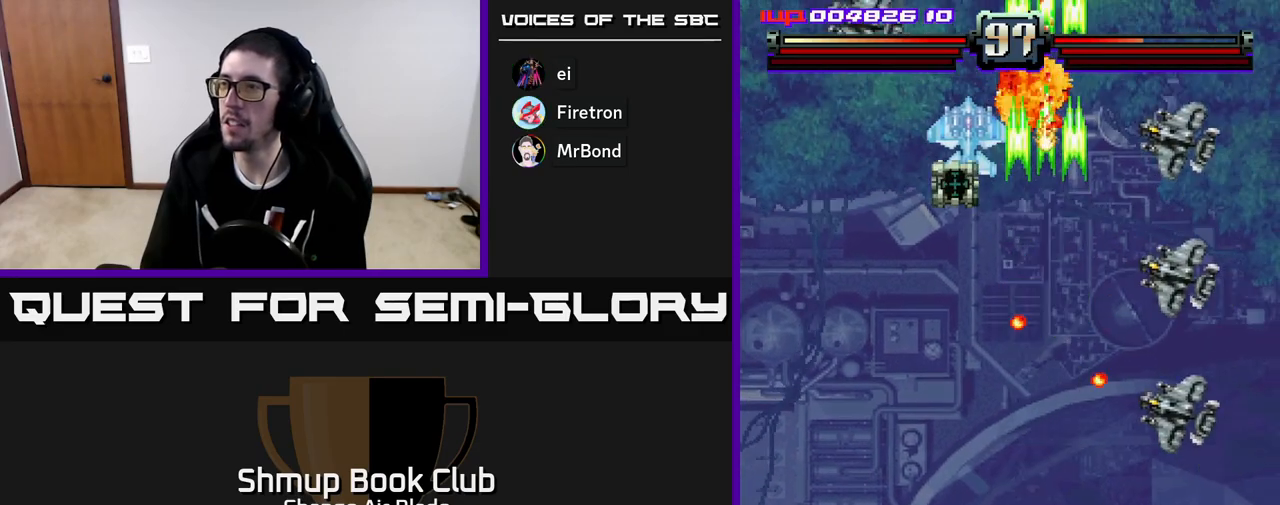
{"buttons": ["A", "DPAD_RIGHT"], "left_stick": "center", "right_stick": "center", "events": [[200, "DPAD_RIGHT", "up"], [250, "DPAD_LEFT", "down"], [267, "DPAD_UP", "down"], [383, "DPAD_LEFT", "up"], [400, "DPAD_RIGHT", "down"], [483, "DPAD_UP", "up"]]}
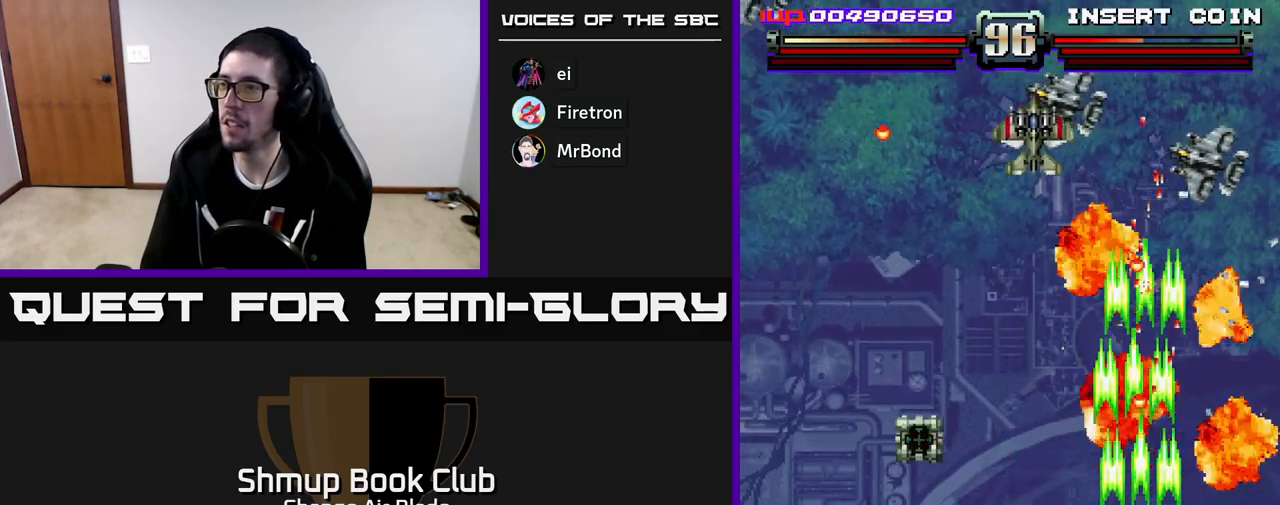
{"buttons": ["A", "DPAD_UP", "DPAD_LEFT"], "left_stick": "center", "right_stick": "center", "events": [[50, "DPAD_RIGHT", "up"], [83, "DPAD_LEFT", "down"], [150, "A", "up"], [233, "DPAD_UP", "down"], [467, "A", "down"]]}
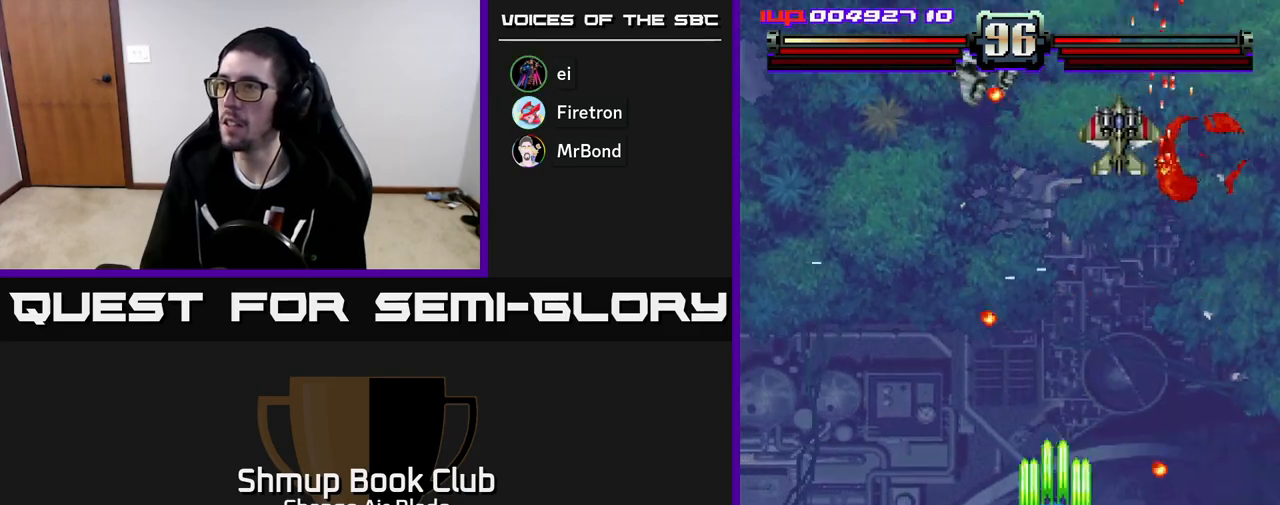
{"buttons": ["A", "DPAD_DOWN", "DPAD_RIGHT"], "left_stick": "center", "right_stick": "center"}
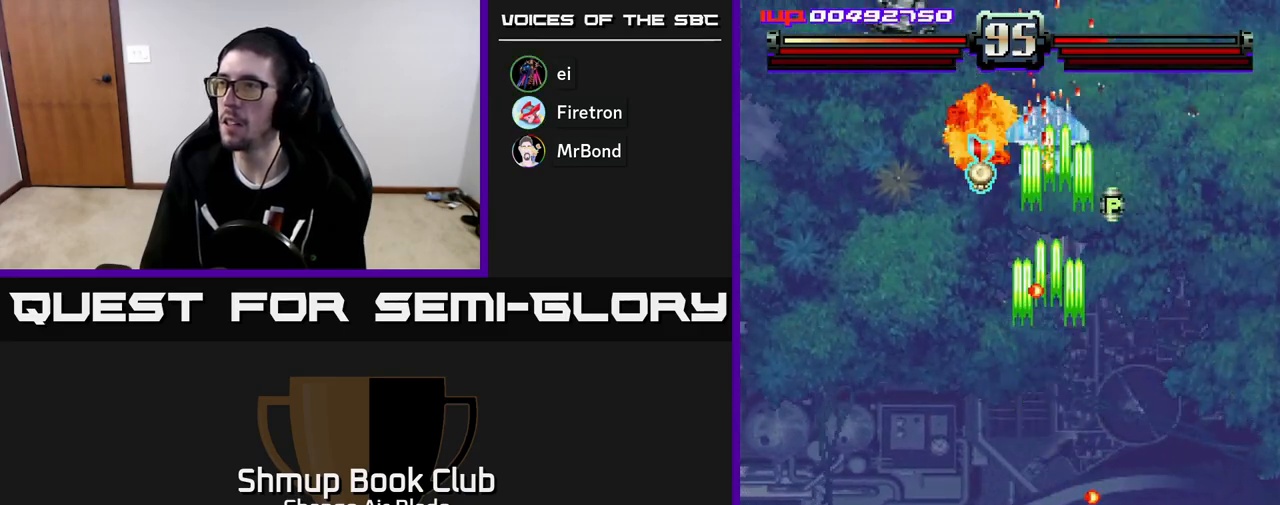
{"buttons": ["A", "DPAD_UP"], "left_stick": "center", "right_stick": "center", "events": [[83, "DPAD_RIGHT", "up"], [117, "DPAD_LEFT", "down"], [133, "DPAD_DOWN", "up"], [250, "DPAD_UP", "down"], [300, "DPAD_LEFT", "up"]]}
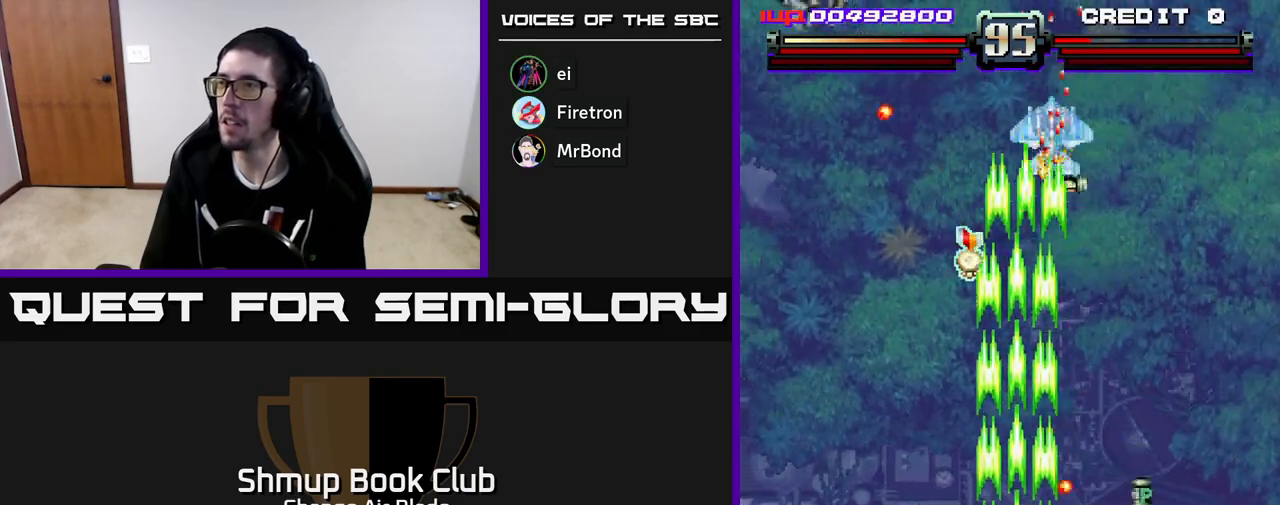
{"buttons": ["A", "DPAD_DOWN", "DPAD_LEFT"], "left_stick": "center", "right_stick": "center", "events": [[283, "DPAD_RIGHT", "down"], [300, "DPAD_UP", "up"], [383, "DPAD_DOWN", "down"], [417, "DPAD_RIGHT", "up"], [500, "DPAD_LEFT", "down"]]}
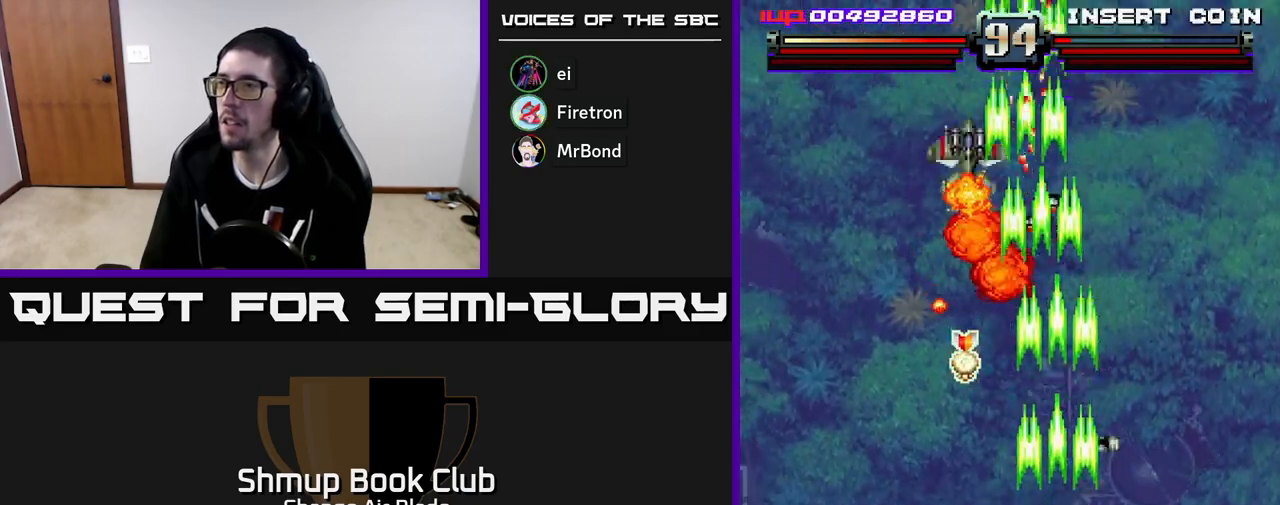
{"buttons": ["A", "DPAD_UP", "DPAD_LEFT"], "left_stick": "center", "right_stick": "center", "events": [[117, "DPAD_DOWN", "up"], [500, "DPAD_UP", "down"]]}
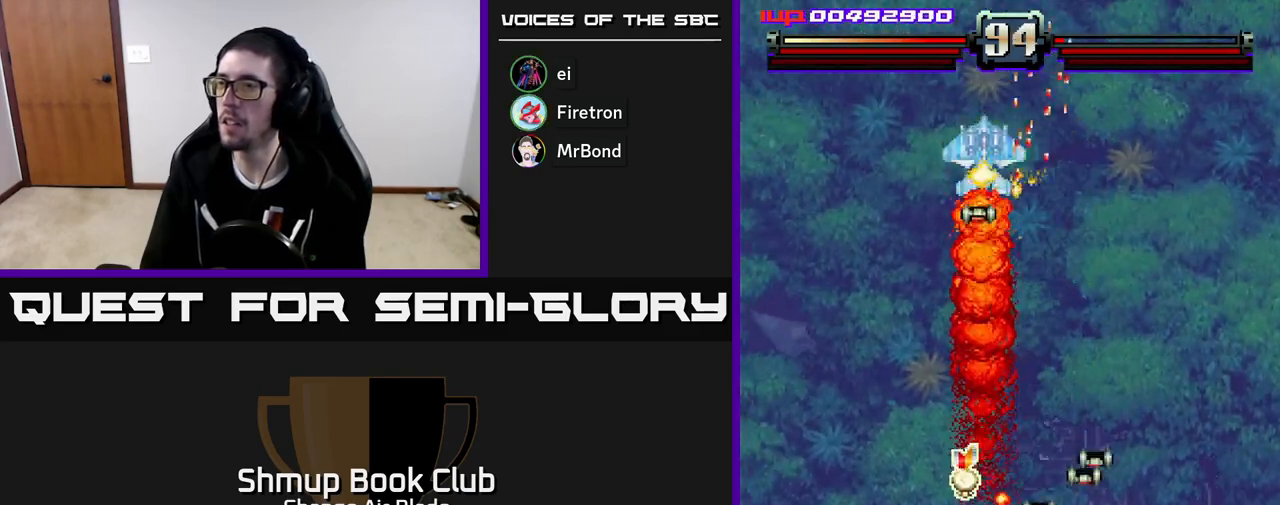
{"buttons": ["A", "X", "DPAD_DOWN", "DPAD_LEFT"], "left_stick": "center", "right_stick": "center", "events": [[50, "DPAD_LEFT", "up"], [150, "DPAD_RIGHT", "down"], [417, "DPAD_UP", "up"], [450, "DPAD_DOWN", "down"], [467, "DPAD_RIGHT", "up"], [467, "X", "down"], [500, "DPAD_LEFT", "down"]]}
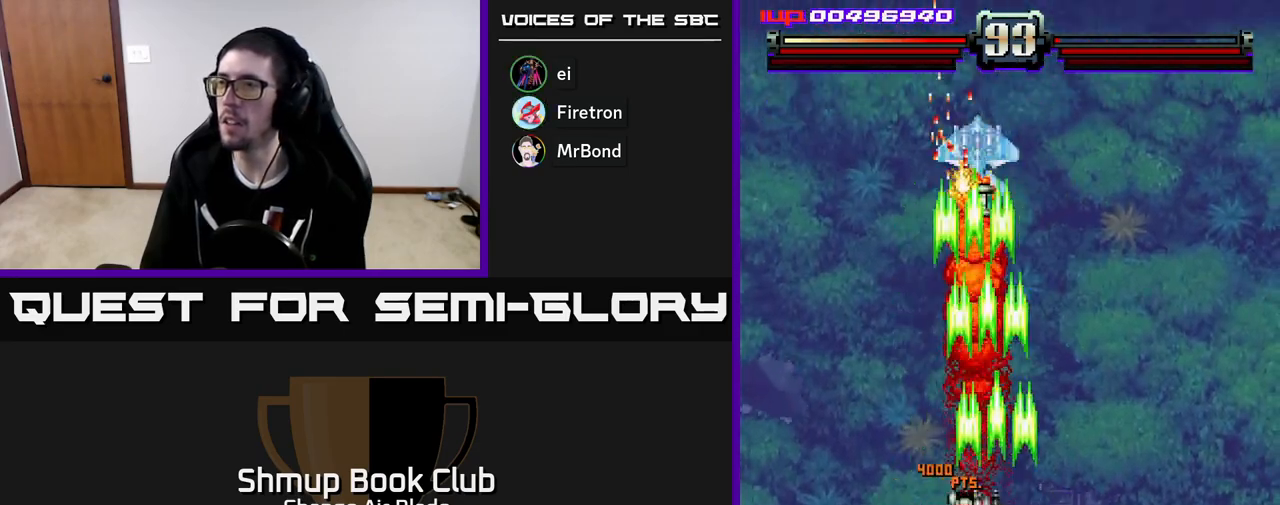
{"buttons": ["A"], "left_stick": "center", "right_stick": "center", "events": [[67, "DPAD_LEFT", "up"], [67, "X", "up"], [117, "DPAD_RIGHT", "down"], [150, "DPAD_RIGHT", "up"], [183, "DPAD_LEFT", "down"], [250, "DPAD_LEFT", "up"], [350, "DPAD_DOWN", "up"]]}
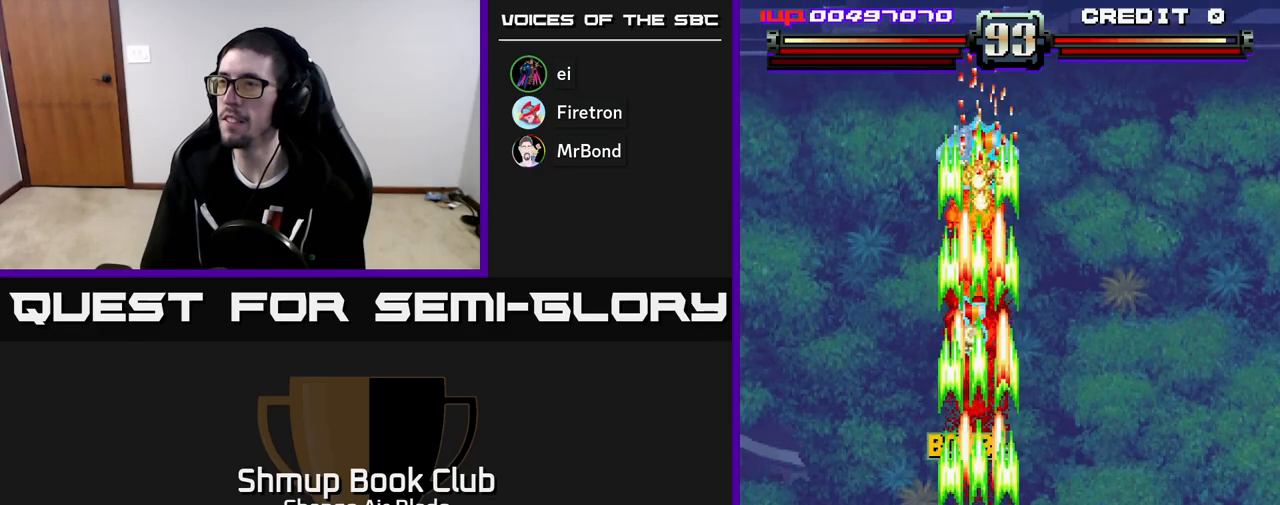
{"buttons": ["A"], "left_stick": "center", "right_stick": "center", "events": [[33, "DPAD_DOWN", "down"], [133, "DPAD_DOWN", "up"]]}
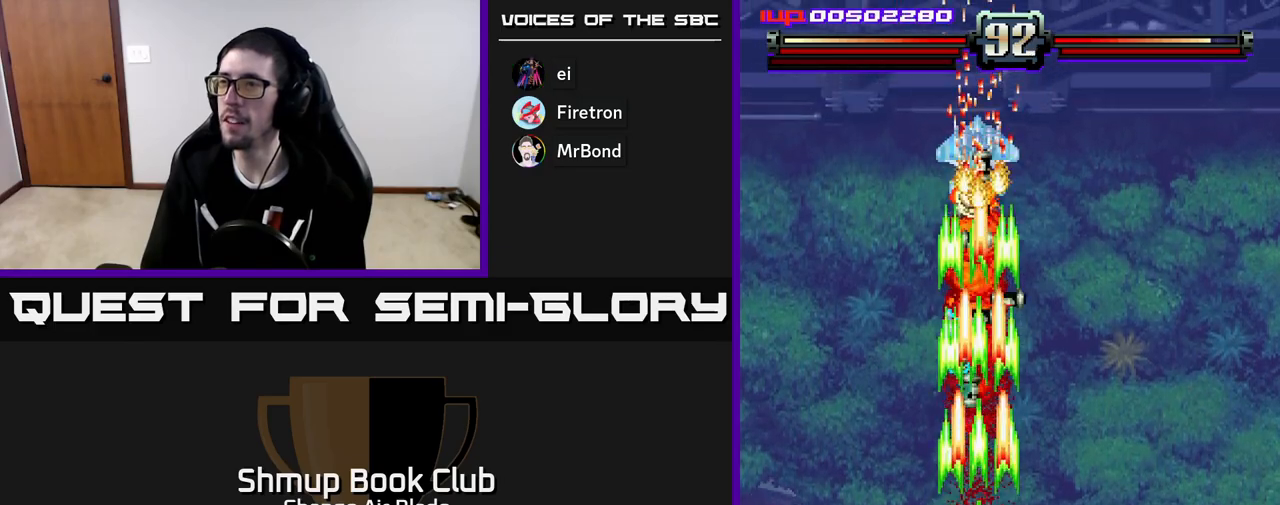
{"buttons": ["A", "DPAD_UP", "DPAD_LEFT"], "left_stick": "center", "right_stick": "center", "events": [[400, "DPAD_UP", "down"], [417, "DPAD_LEFT", "down"]]}
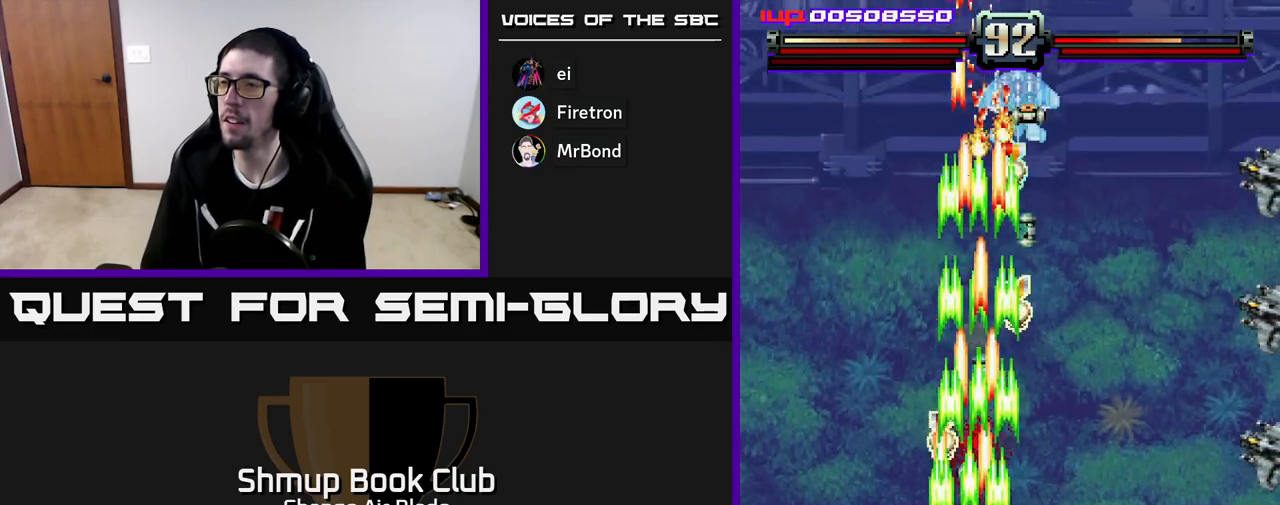
{"buttons": ["A"], "left_stick": "center", "right_stick": "center", "events": [[50, "DPAD_LEFT", "up"], [83, "DPAD_RIGHT", "down"], [200, "DPAD_RIGHT", "up"], [317, "DPAD_RIGHT", "down"], [317, "DPAD_UP", "up"], [467, "DPAD_RIGHT", "up"]]}
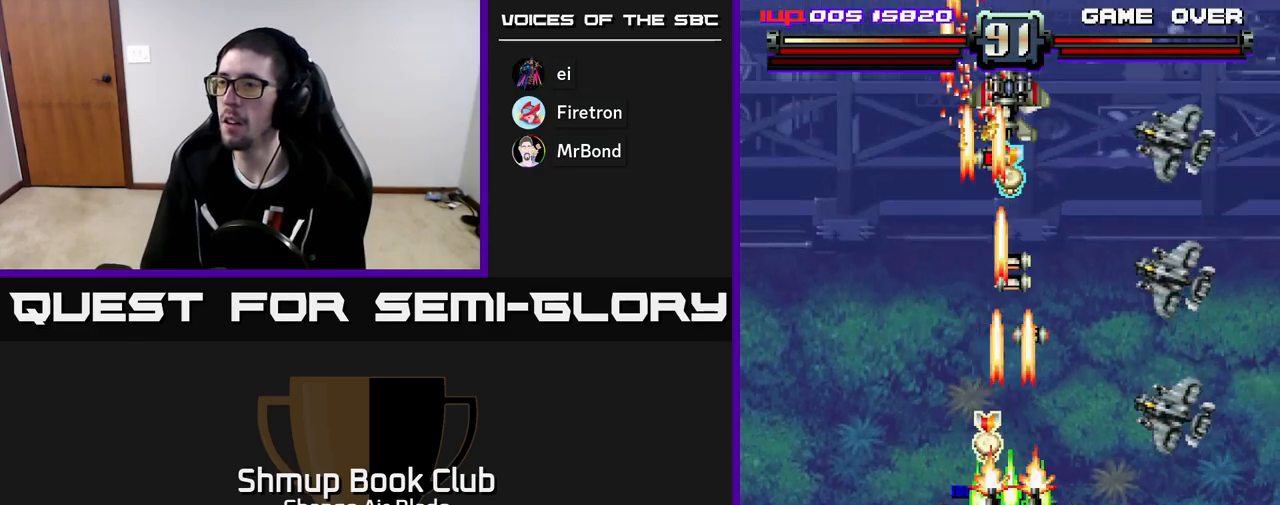
{"buttons": ["A", "DPAD_DOWN"], "left_stick": "center", "right_stick": "center", "events": [[17, "DPAD_DOWN", "down"], [150, "DPAD_DOWN", "up"], [167, "DPAD_LEFT", "down"], [283, "DPAD_LEFT", "up"], [300, "DPAD_RIGHT", "down"], [500, "DPAD_DOWN", "down"], [500, "DPAD_RIGHT", "up"]]}
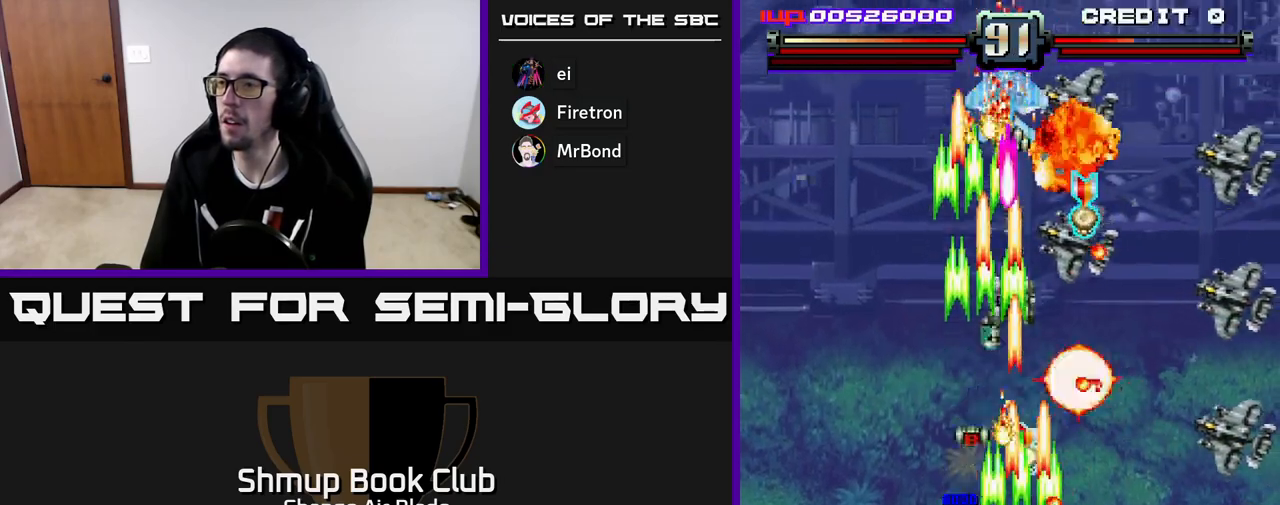
{"buttons": ["A", "DPAD_LEFT"], "left_stick": "center", "right_stick": "center", "events": [[100, "DPAD_RIGHT", "down"], [250, "DPAD_RIGHT", "up"], [383, "DPAD_LEFT", "down"], [417, "DPAD_DOWN", "up"]]}
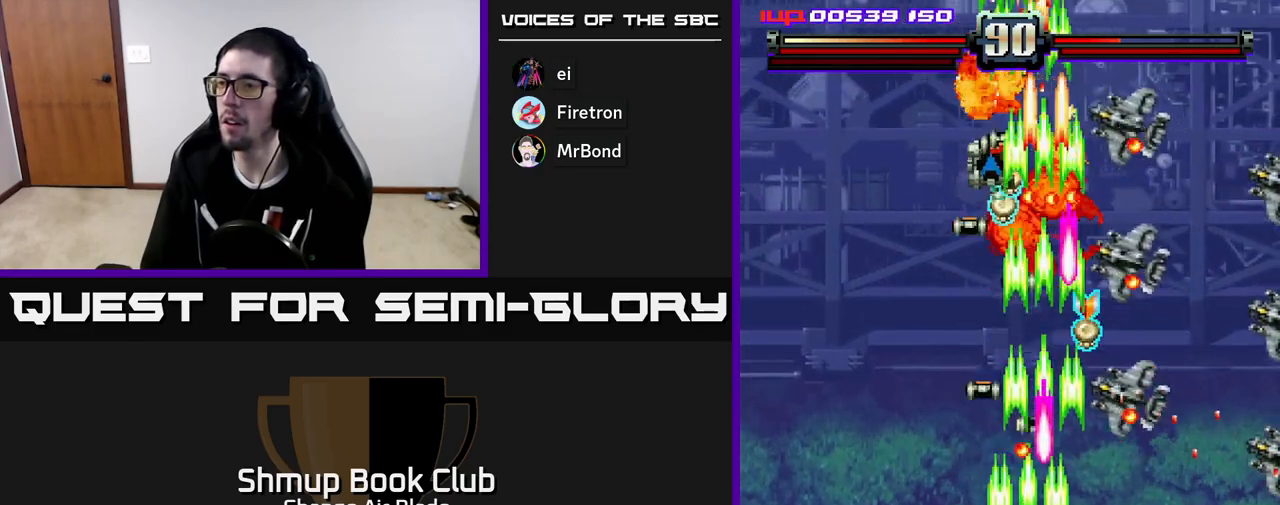
{"buttons": ["A", "DPAD_RIGHT"], "left_stick": "center", "right_stick": "center", "events": [[33, "DPAD_LEFT", "up"], [83, "DPAD_RIGHT", "down"]]}
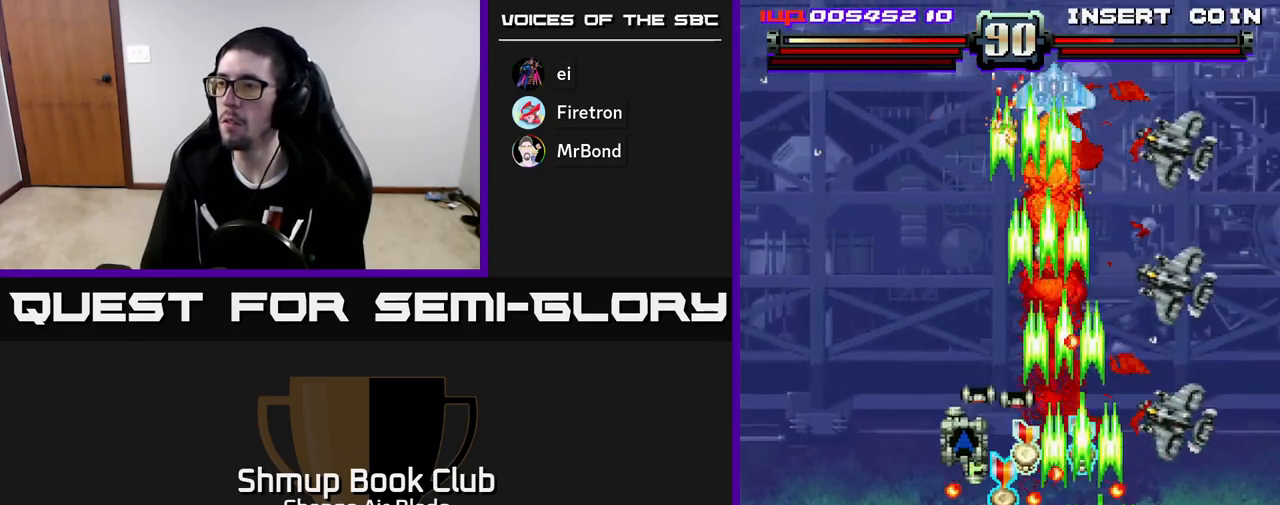
{"buttons": ["DPAD_UP", "DPAD_LEFT"], "left_stick": "center", "right_stick": "center", "events": [[267, "DPAD_RIGHT", "up"], [283, "DPAD_LEFT", "down"], [333, "A", "up"], [400, "DPAD_UP", "down"]]}
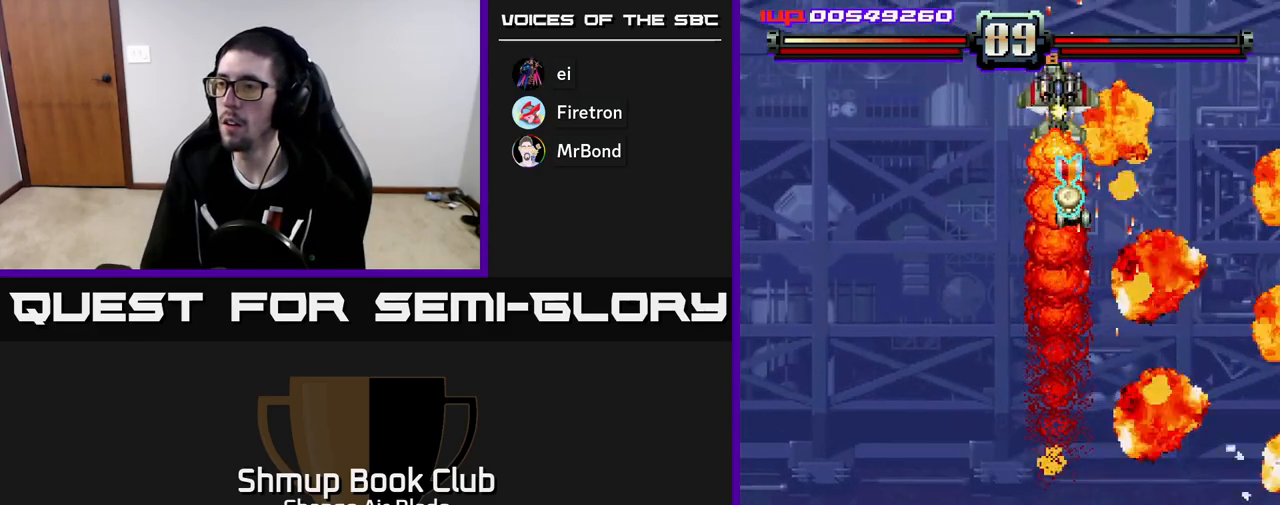
{"buttons": ["DPAD_DOWN", "DPAD_RIGHT"], "left_stick": "center", "right_stick": "center", "events": [[50, "DPAD_LEFT", "up"], [150, "DPAD_LEFT", "down"], [200, "DPAD_UP", "up"], [300, "DPAD_LEFT", "up"], [383, "DPAD_DOWN", "down"], [383, "DPAD_RIGHT", "down"]]}
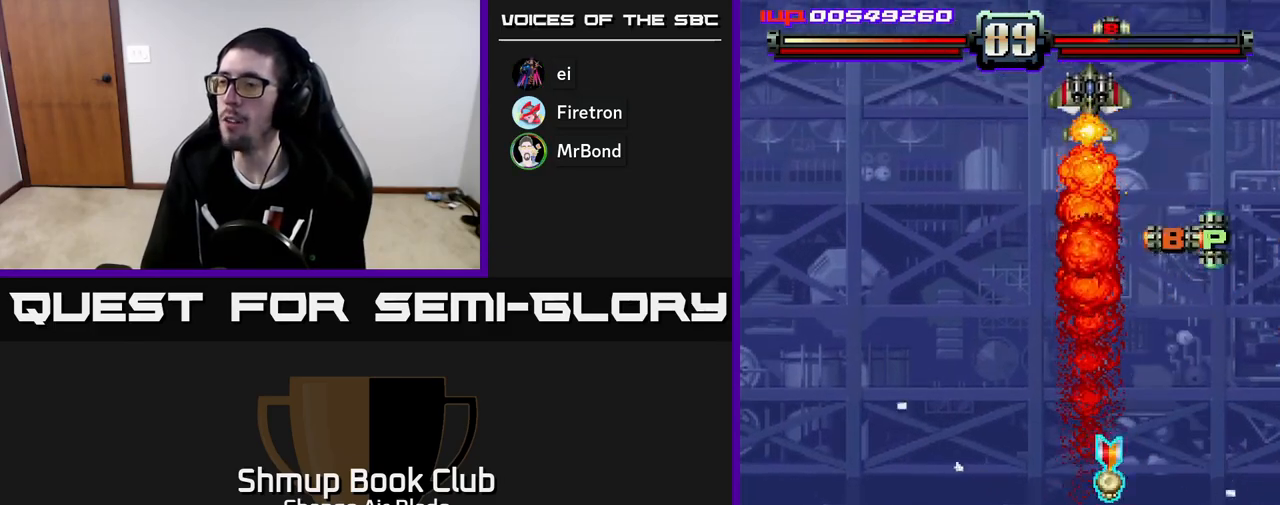
{"buttons": ["A", "DPAD_RIGHT"], "left_stick": "center", "right_stick": "center", "events": [[233, "DPAD_DOWN", "up"], [467, "A", "down"]]}
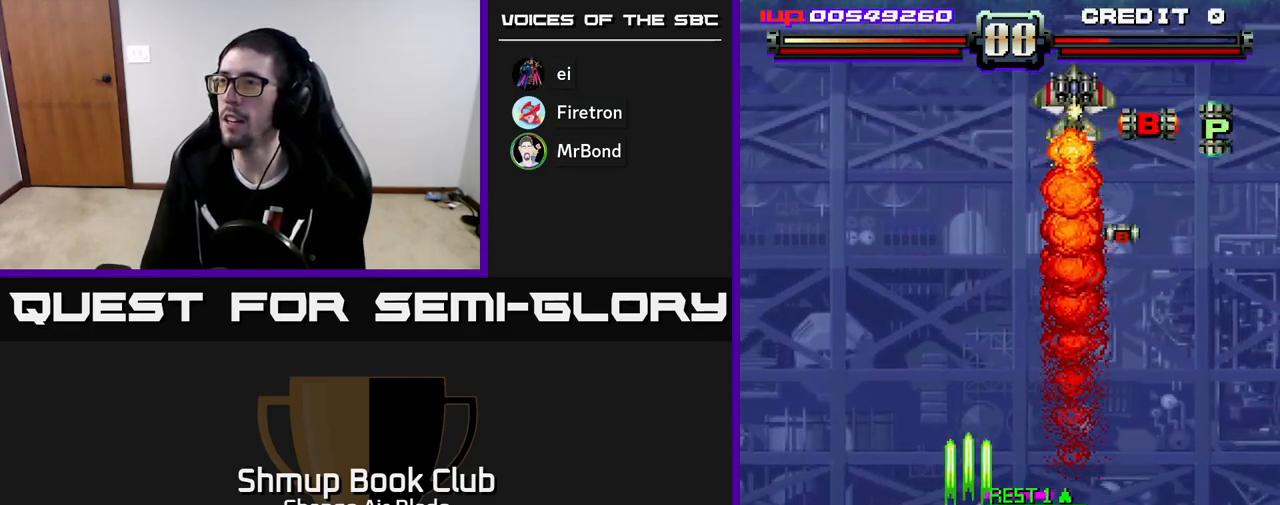
{"buttons": ["DPAD_UP", "DPAD_RIGHT"], "left_stick": "center", "right_stick": "center", "events": [[317, "A", "up"], [433, "DPAD_UP", "down"]]}
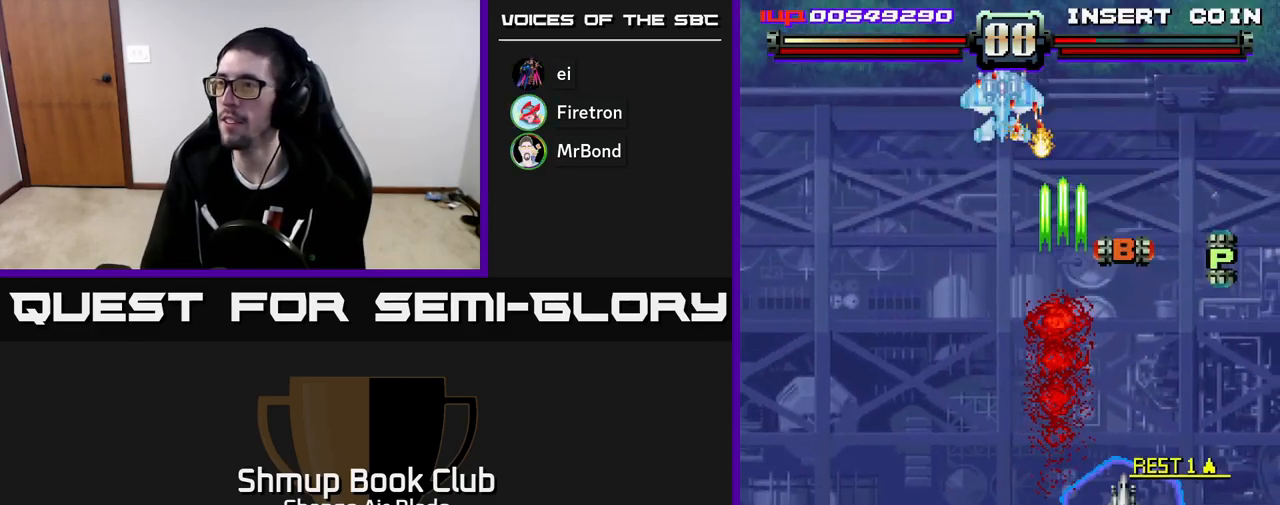
{"buttons": ["DPAD_DOWN", "DPAD_LEFT"], "left_stick": "center", "right_stick": "center", "events": [[300, "DPAD_UP", "up"], [317, "DPAD_RIGHT", "up"], [333, "DPAD_DOWN", "down"], [350, "DPAD_LEFT", "down"]]}
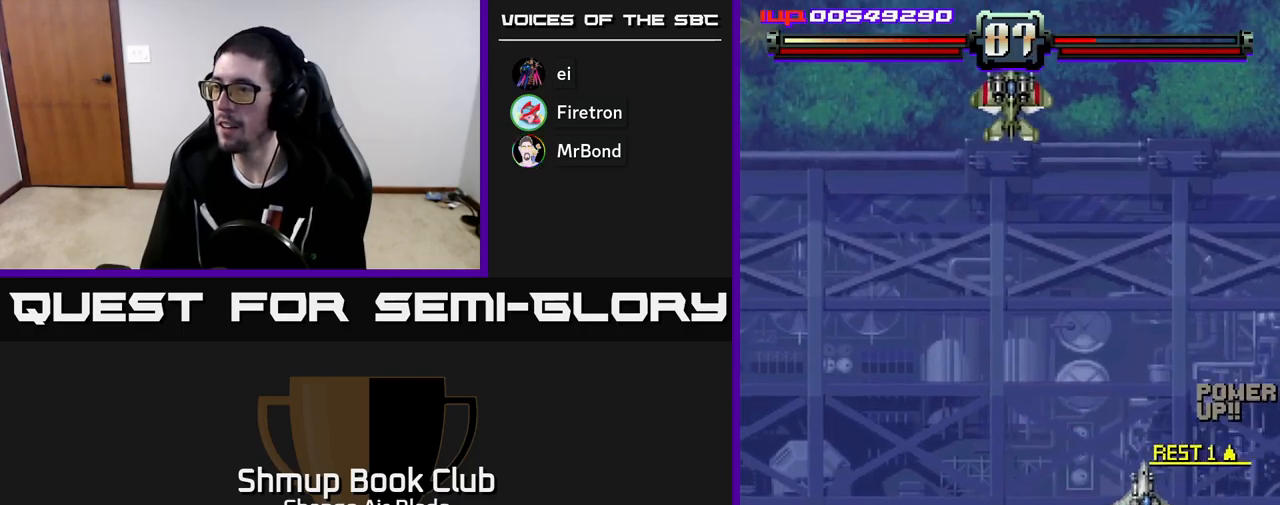
{"buttons": ["A"], "left_stick": "center", "right_stick": "center", "events": [[283, "A", "down"], [317, "DPAD_LEFT", "up"], [483, "DPAD_DOWN", "up"]]}
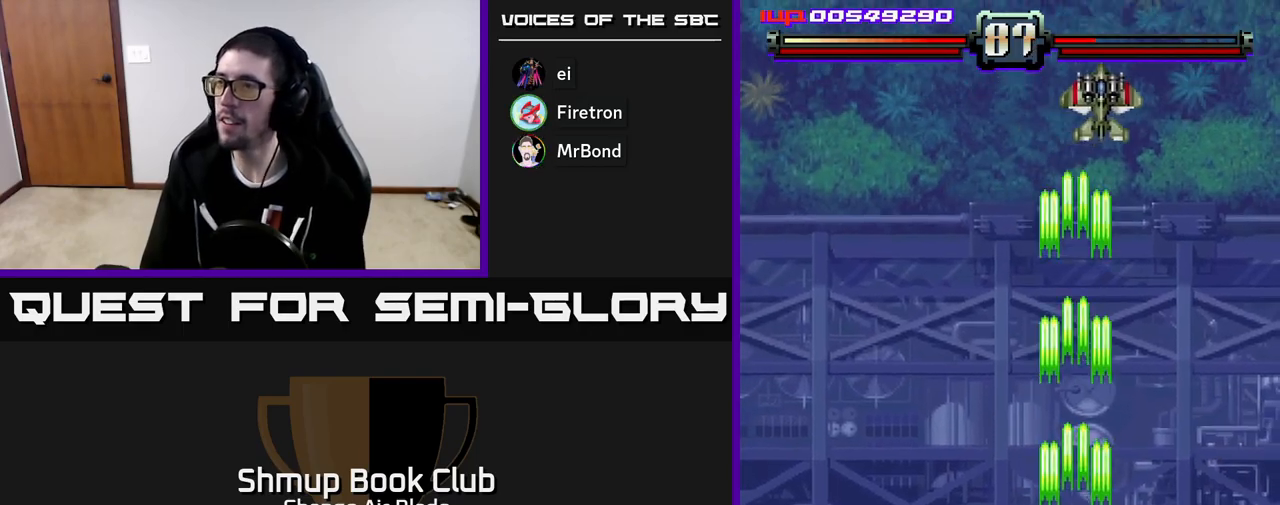
{"buttons": ["A", "DPAD_UP"], "left_stick": "center", "right_stick": "center", "events": [[167, "DPAD_UP", "down"], [183, "DPAD_RIGHT", "down"], [417, "DPAD_RIGHT", "up"]]}
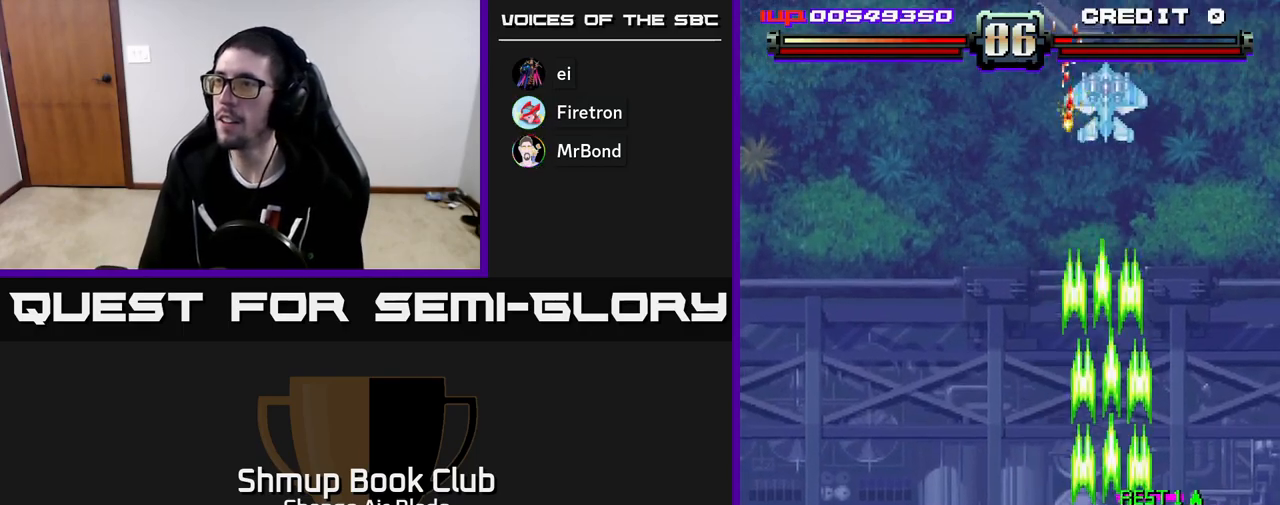
{"buttons": ["A", "DPAD_UP"], "left_stick": "center", "right_stick": "center", "events": [[100, "DPAD_LEFT", "down"], [500, "DPAD_LEFT", "up"]]}
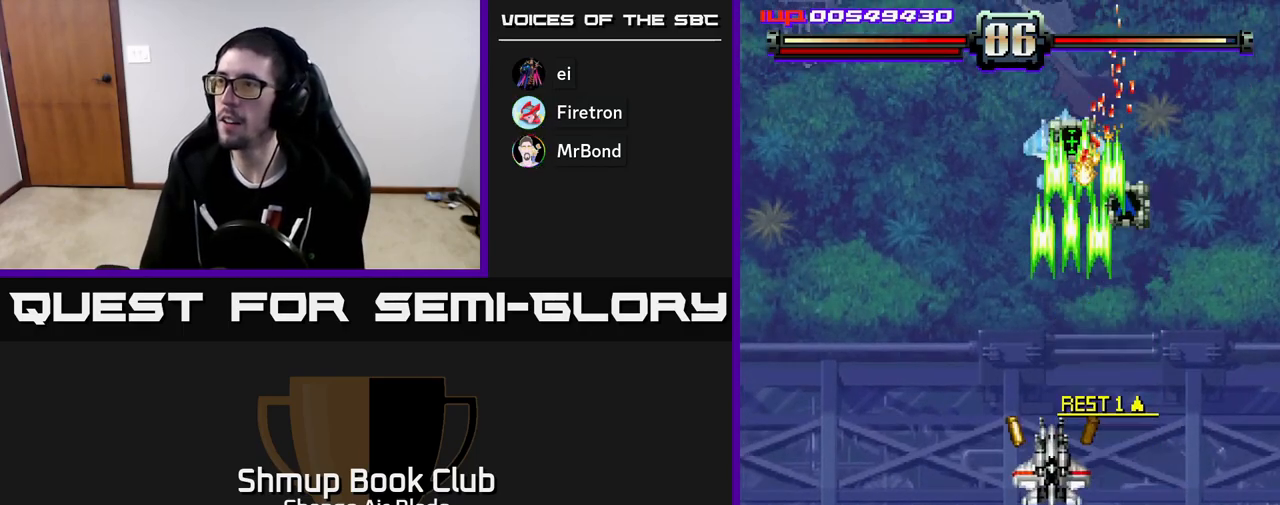
{"buttons": ["DPAD_DOWN", "DPAD_RIGHT"], "left_stick": "center", "right_stick": "center", "events": [[150, "DPAD_UP", "up"], [183, "DPAD_RIGHT", "down"], [217, "DPAD_DOWN", "down"], [233, "DPAD_RIGHT", "up"], [350, "DPAD_RIGHT", "down"], [433, "DPAD_DOWN", "up"], [450, "A", "up"], [450, "DPAD_DOWN", "down"]]}
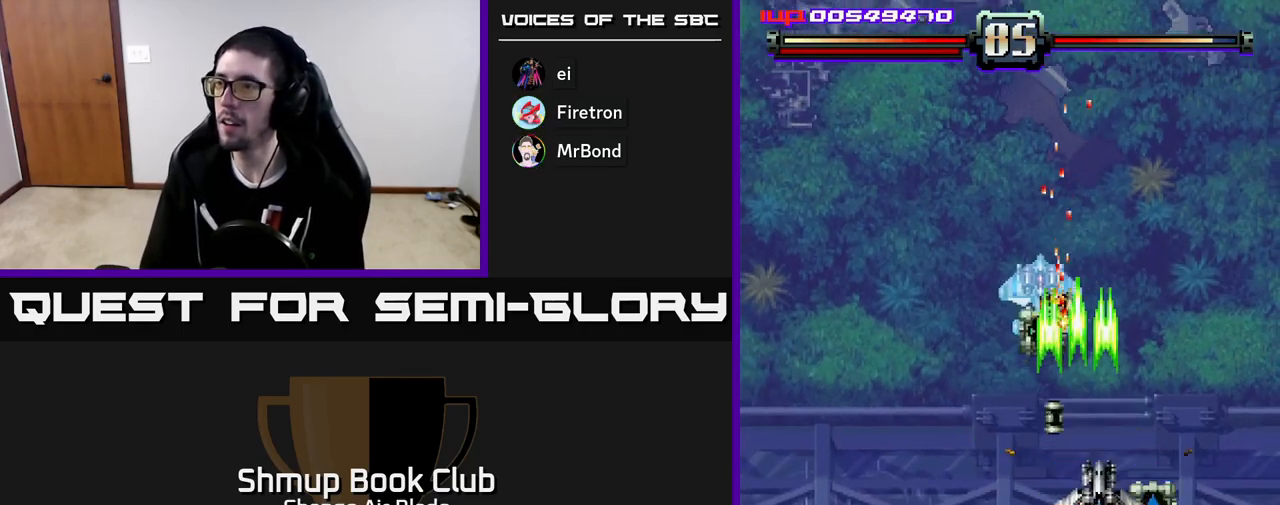
{"buttons": ["A", "X", "DPAD_UP"], "left_stick": "center", "right_stick": "center", "events": [[67, "DPAD_RIGHT", "up"], [100, "DPAD_LEFT", "down"], [167, "DPAD_DOWN", "up"], [350, "DPAD_UP", "down"], [367, "A", "down"], [367, "DPAD_LEFT", "up"], [450, "X", "down"]]}
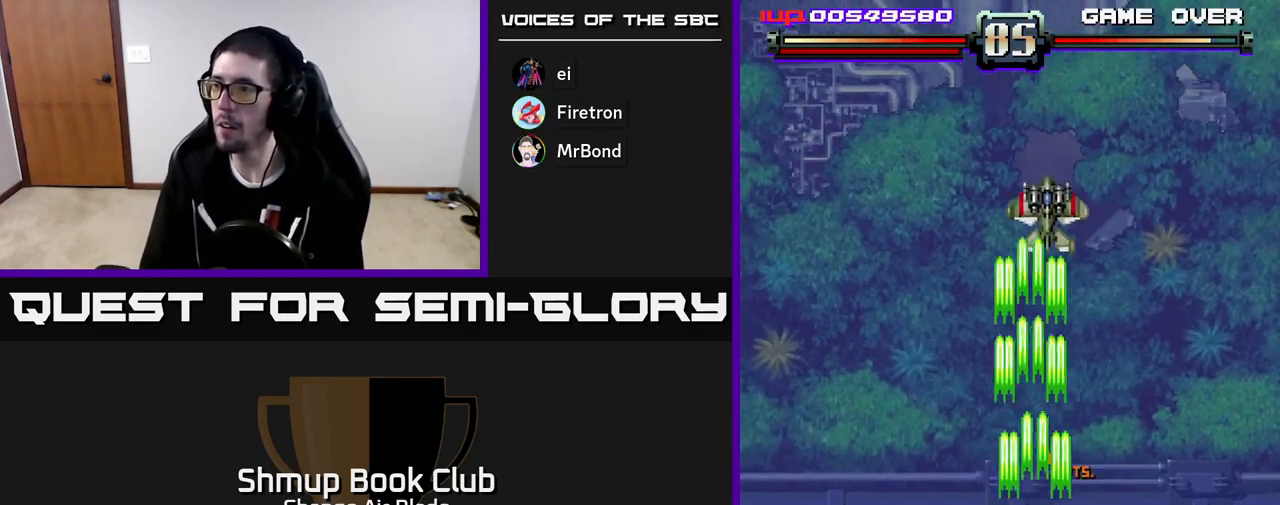
{"buttons": ["A", "DPAD_UP"], "left_stick": "center", "right_stick": "center"}